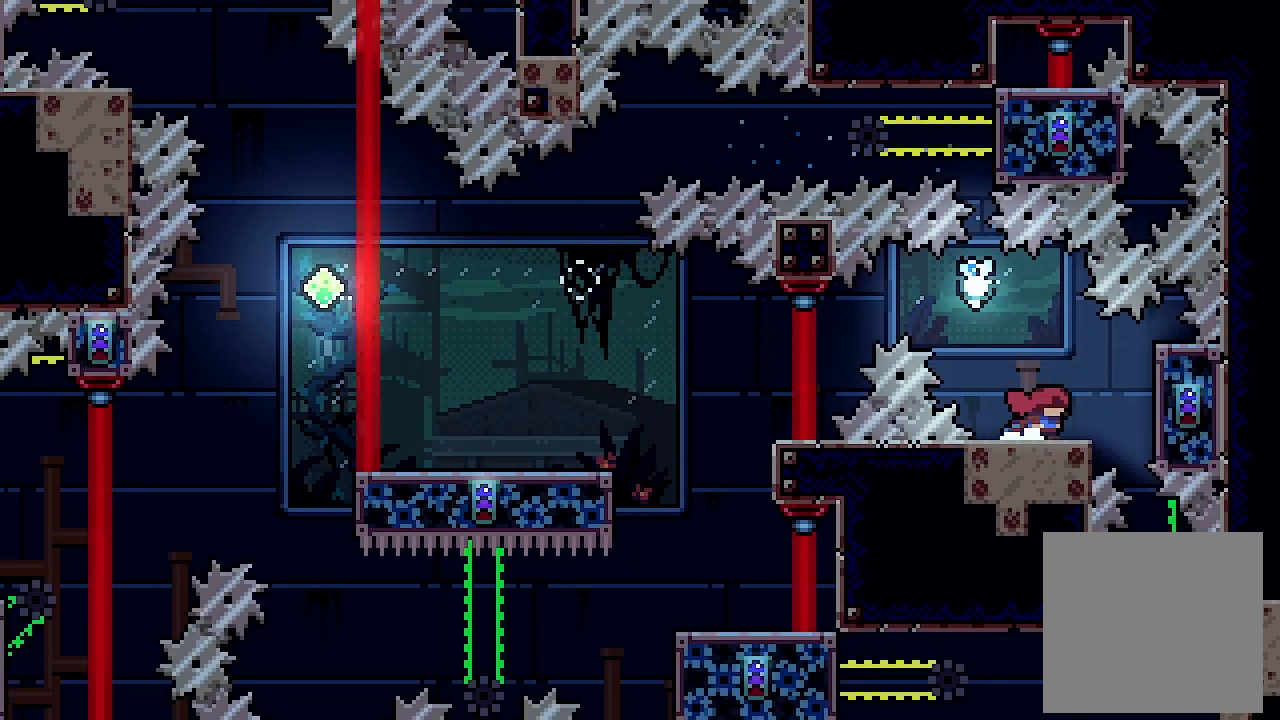
Gameplay with a controller (Xbox layout); each line is a JSON object with the inputs held at the frame after it. "events" lists button and stick changes between this image and that frame as [ms after this image, input, new state], when the widget could be followed in between. Not read: right_stick.
{"buttons": [], "left_stick": "center", "events": [[233, "L2", "down"], [367, "DPAD_RIGHT", "up"], [467, "L2", "up"]]}
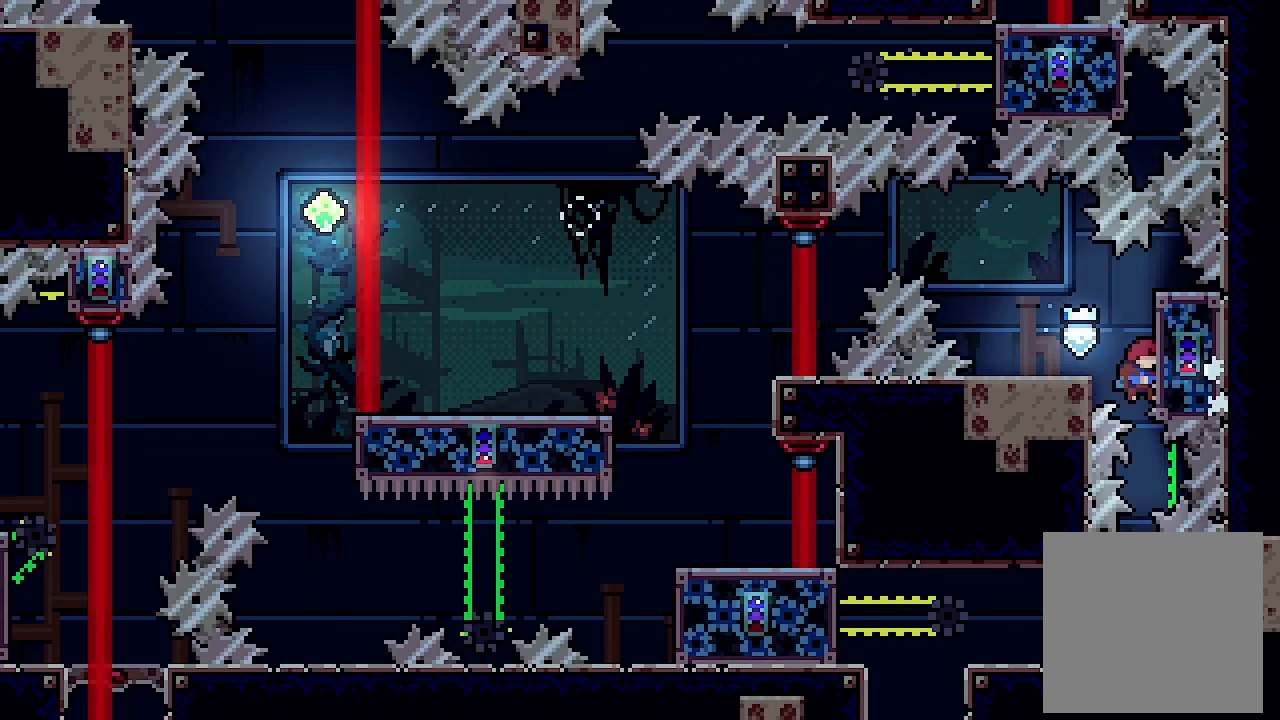
{"buttons": ["DPAD_LEFT"], "left_stick": "center", "events": [[367, "DPAD_LEFT", "down"]]}
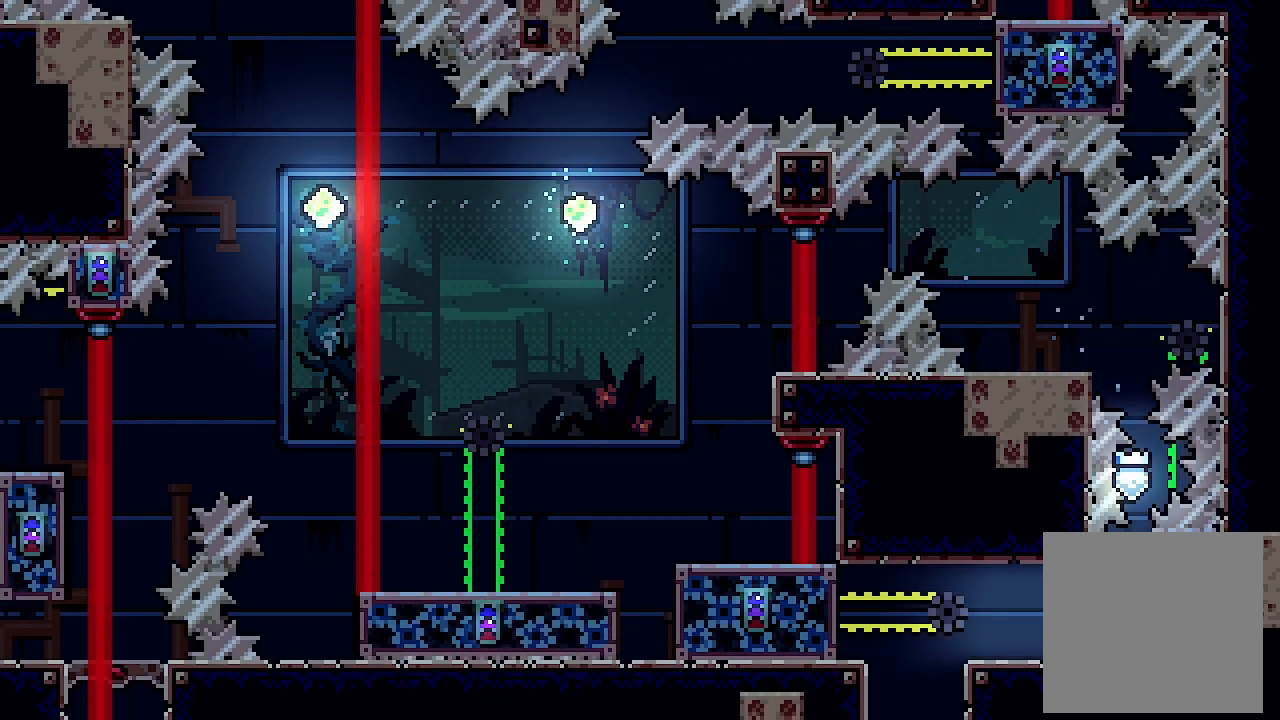
{"buttons": [], "left_stick": "center", "events": [[500, "DPAD_LEFT", "up"]]}
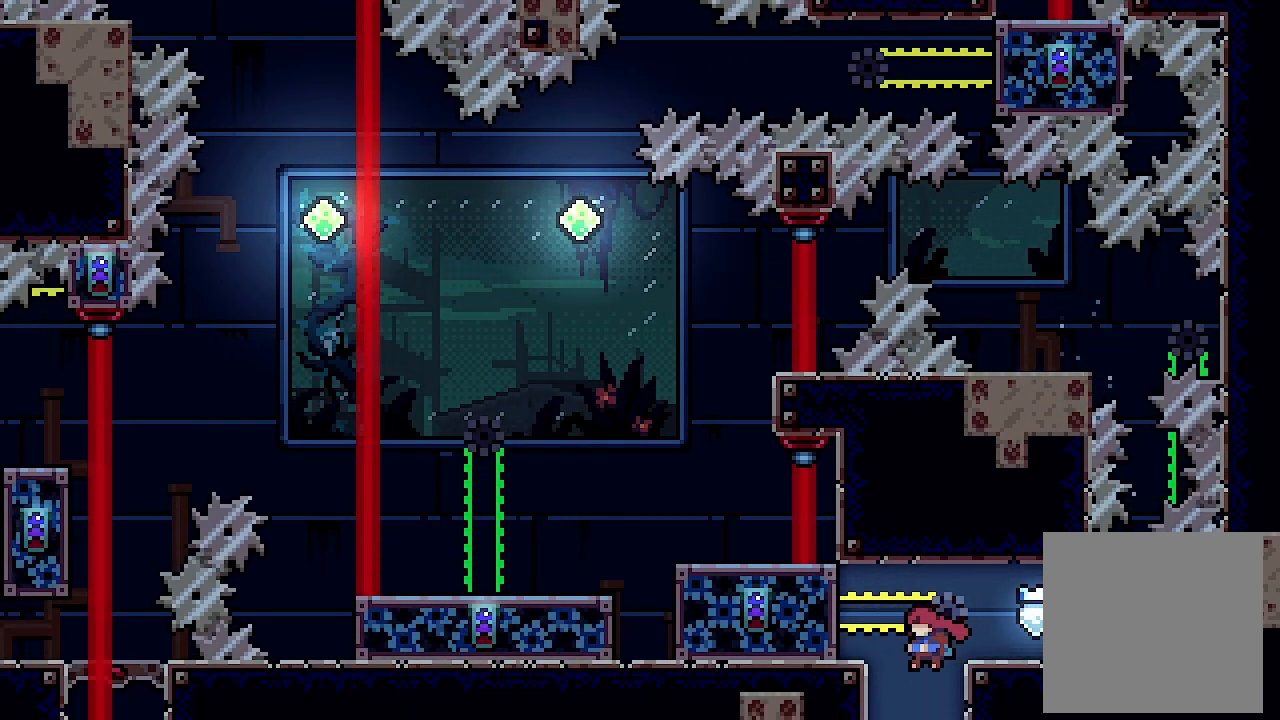
{"buttons": [], "left_stick": "center", "events": [[33, "DPAD_DOWN", "down"], [433, "DPAD_DOWN", "up"]]}
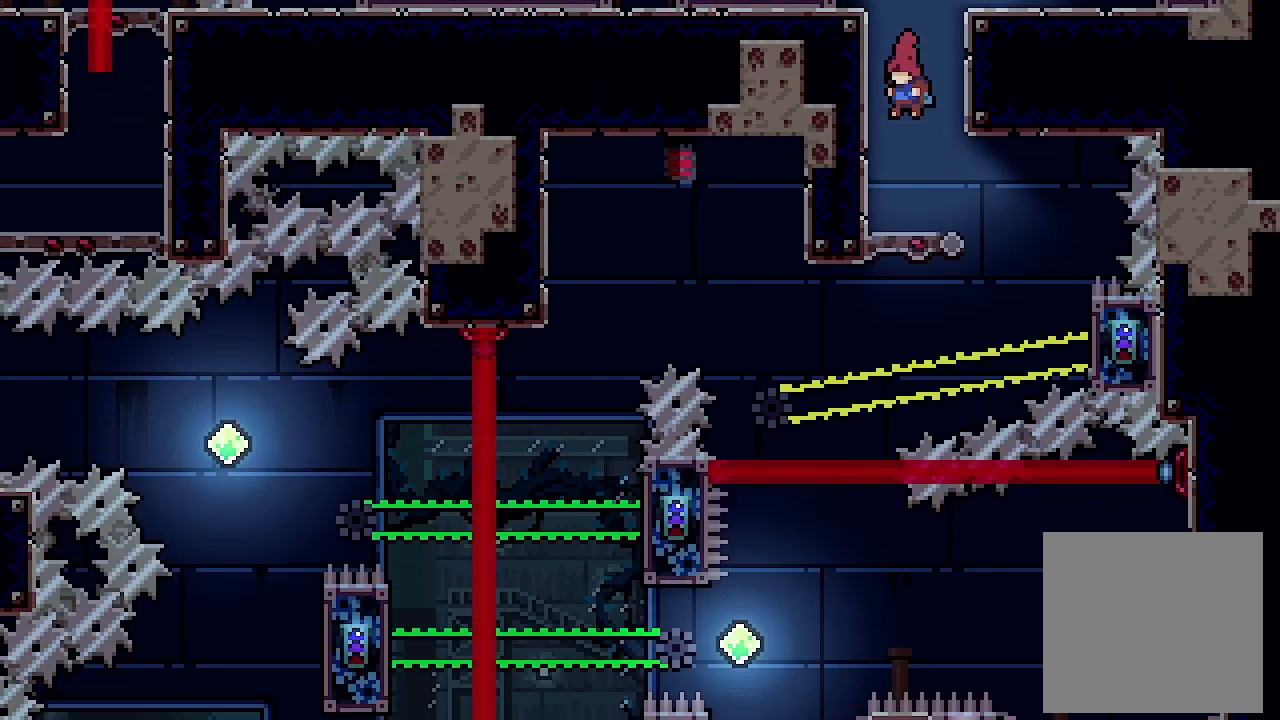
{"buttons": ["DPAD_RIGHT"], "left_stick": "center", "events": [[367, "DPAD_RIGHT", "down"]]}
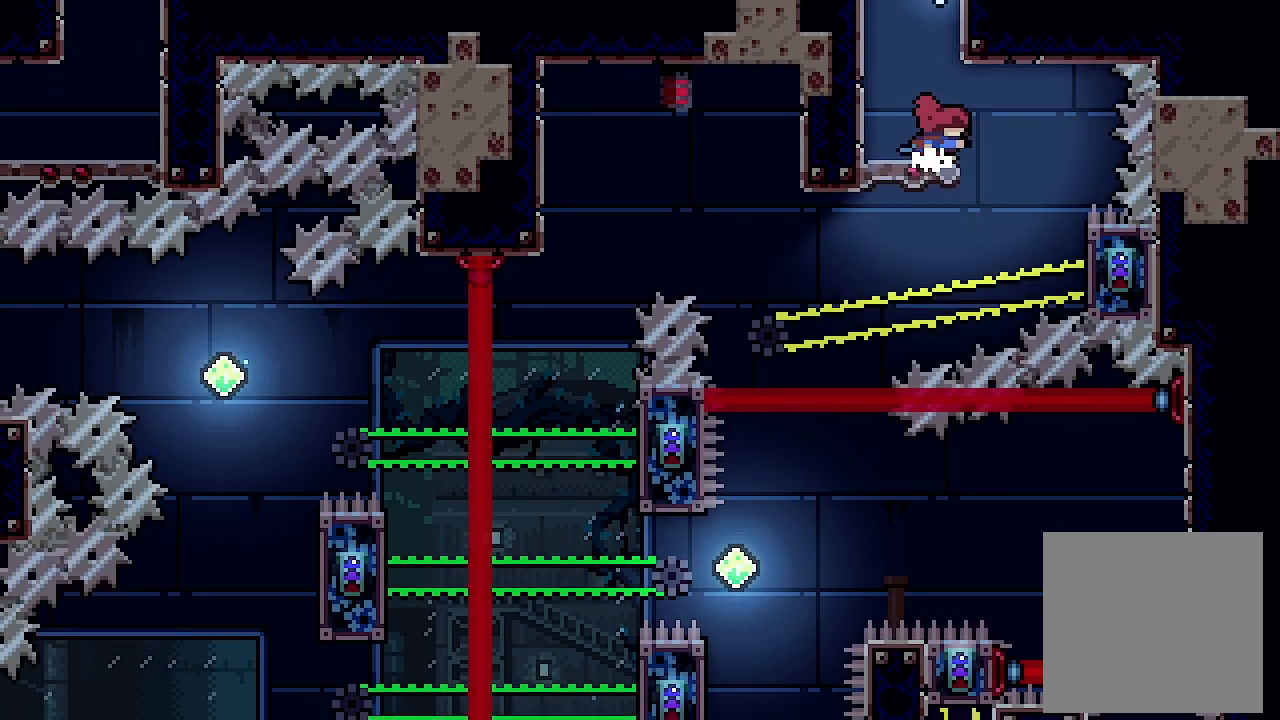
{"buttons": ["L2"], "left_stick": "center", "events": [[233, "L2", "down"], [500, "DPAD_RIGHT", "up"]]}
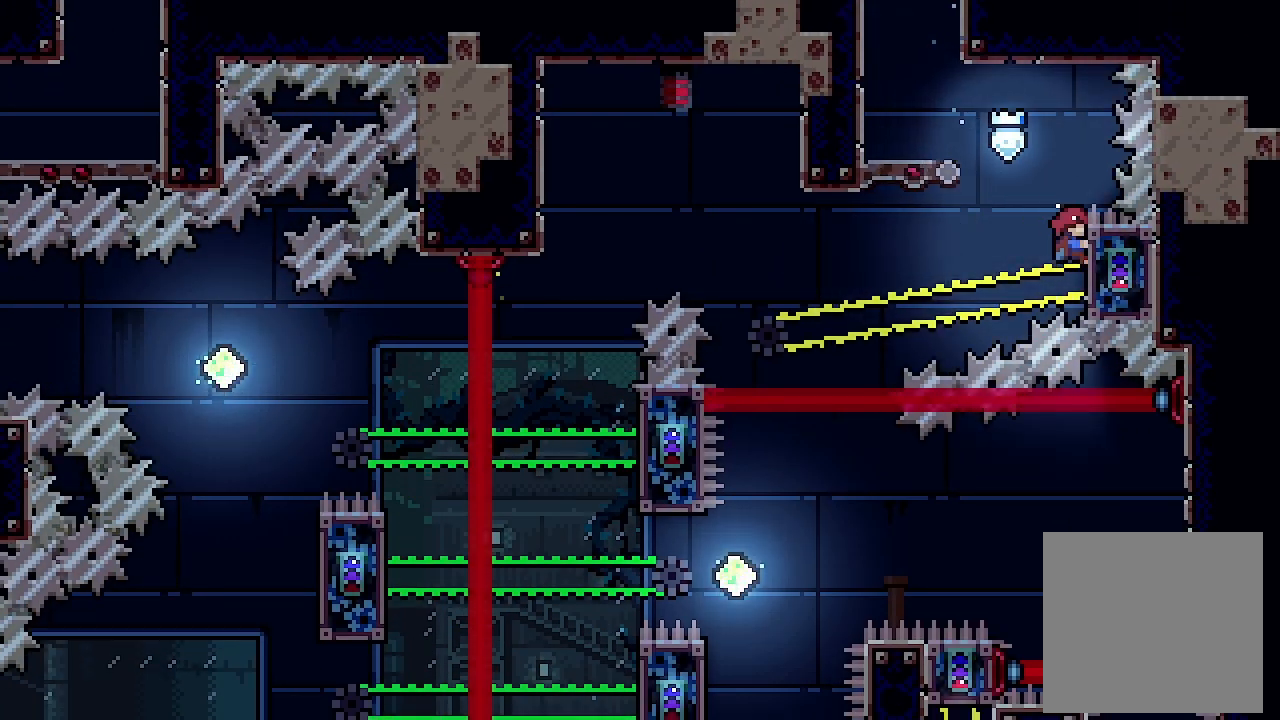
{"buttons": ["A", "L2", "DPAD_LEFT"], "left_stick": "center", "events": [[400, "DPAD_LEFT", "down"], [467, "A", "down"]]}
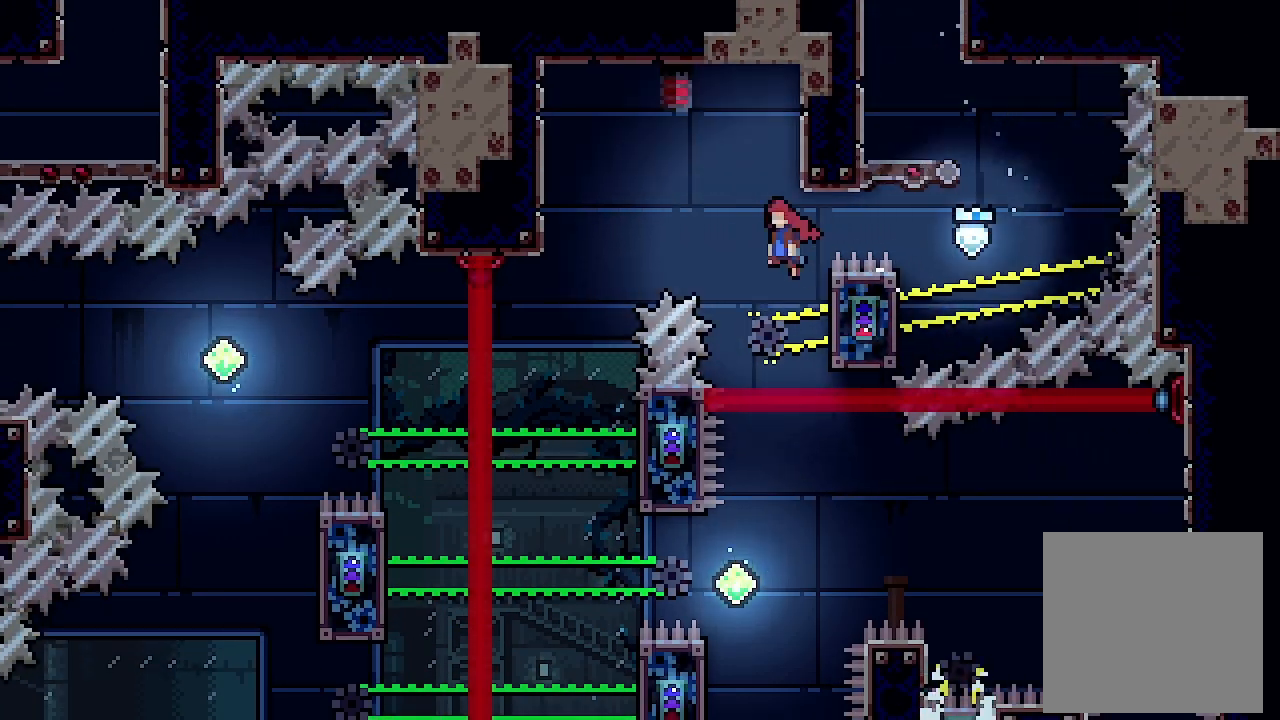
{"buttons": [], "left_stick": "center", "events": [[300, "A", "up"], [300, "DPAD_LEFT", "up"], [333, "L2", "up"]]}
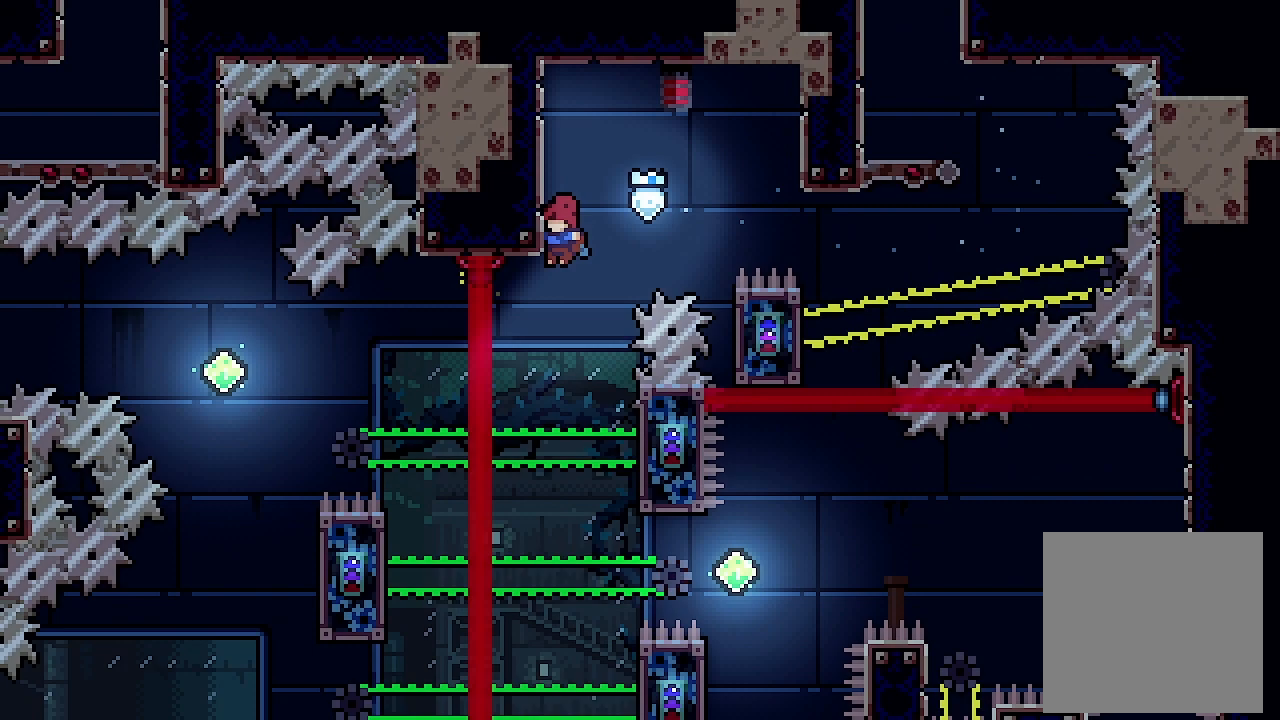
{"buttons": [], "left_stick": "center", "events": [[67, "DPAD_RIGHT", "down"], [333, "L2", "down"], [400, "DPAD_RIGHT", "up"], [433, "L2", "up"]]}
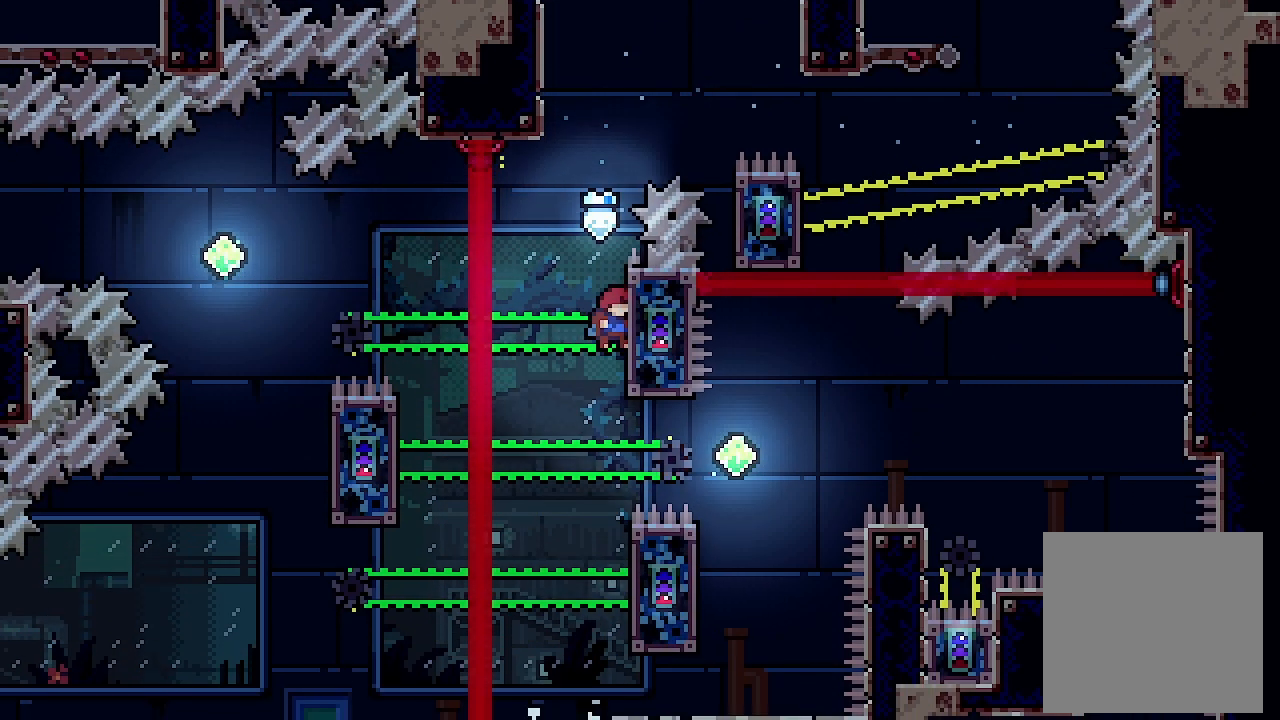
{"buttons": ["A", "L2", "DPAD_RIGHT"], "left_stick": "center", "events": [[133, "DPAD_LEFT", "down"], [167, "L2", "down"], [367, "DPAD_LEFT", "up"], [400, "DPAD_RIGHT", "down"], [500, "A", "down"]]}
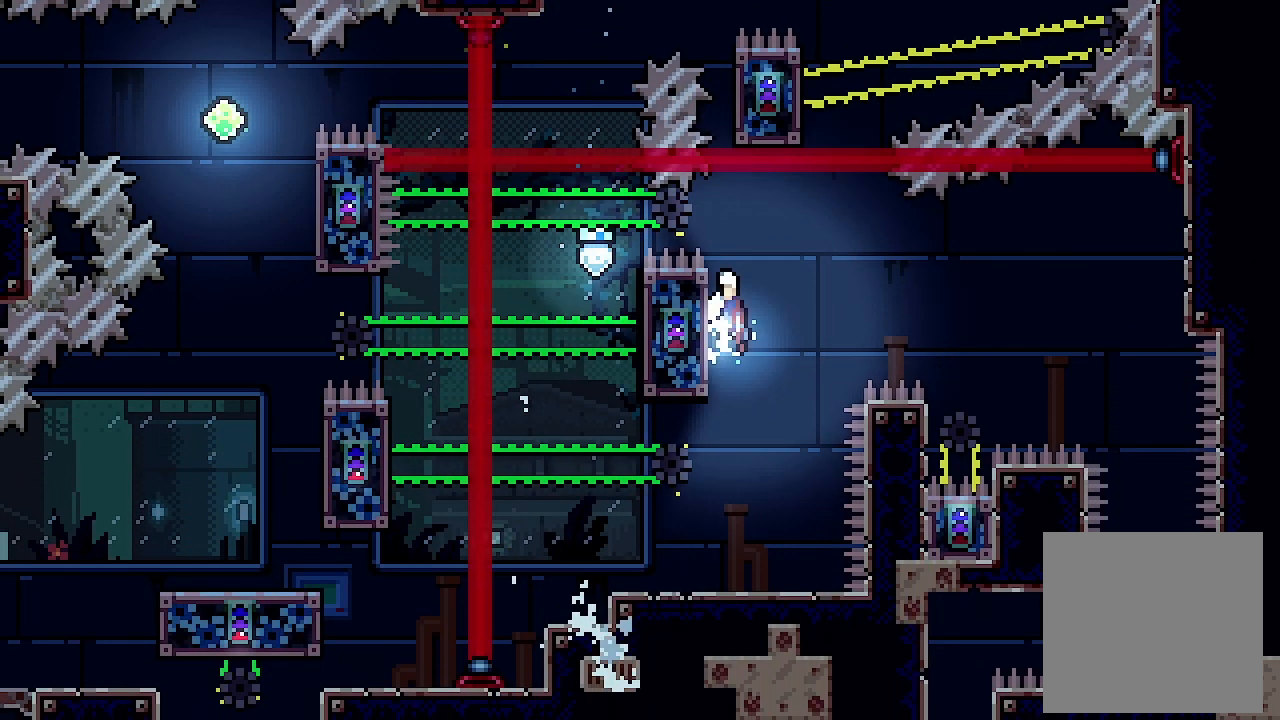
{"buttons": ["A", "L2", "DPAD_RIGHT"], "left_stick": "center", "events": []}
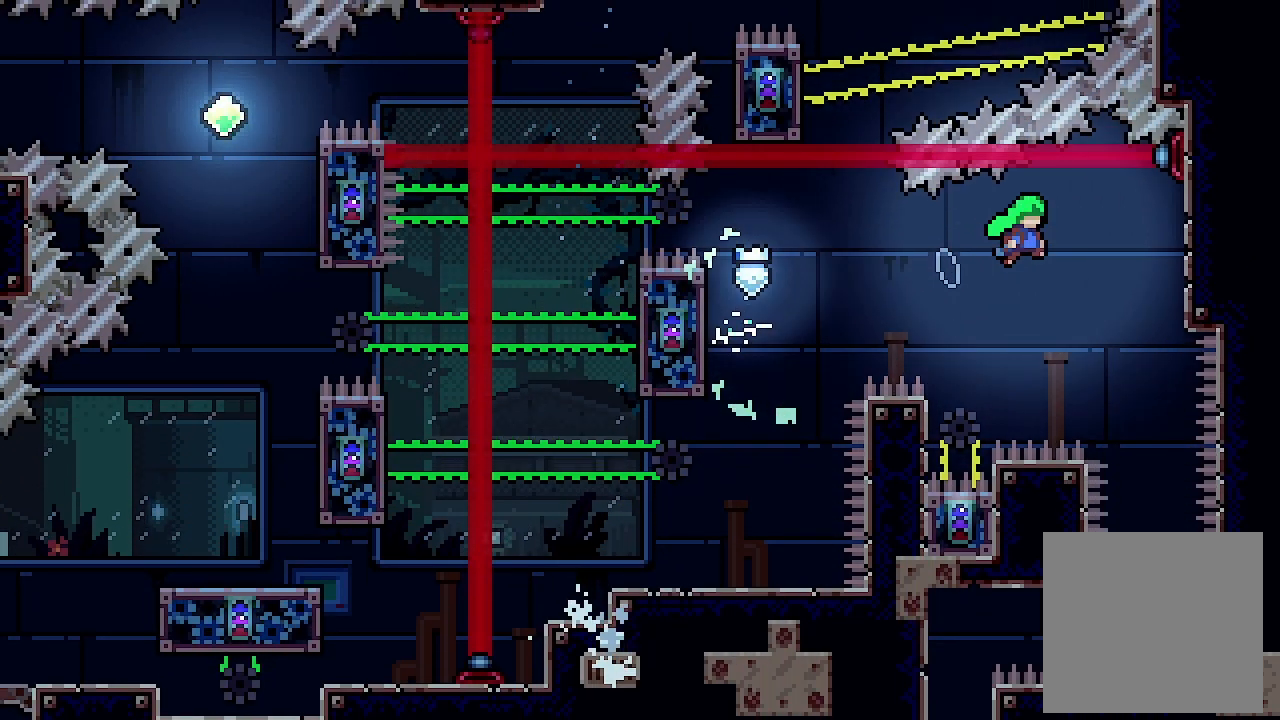
{"buttons": ["DPAD_DOWN"], "left_stick": "center", "events": [[33, "L2", "up"], [267, "A", "up"], [300, "DPAD_RIGHT", "up"], [367, "DPAD_DOWN", "down"]]}
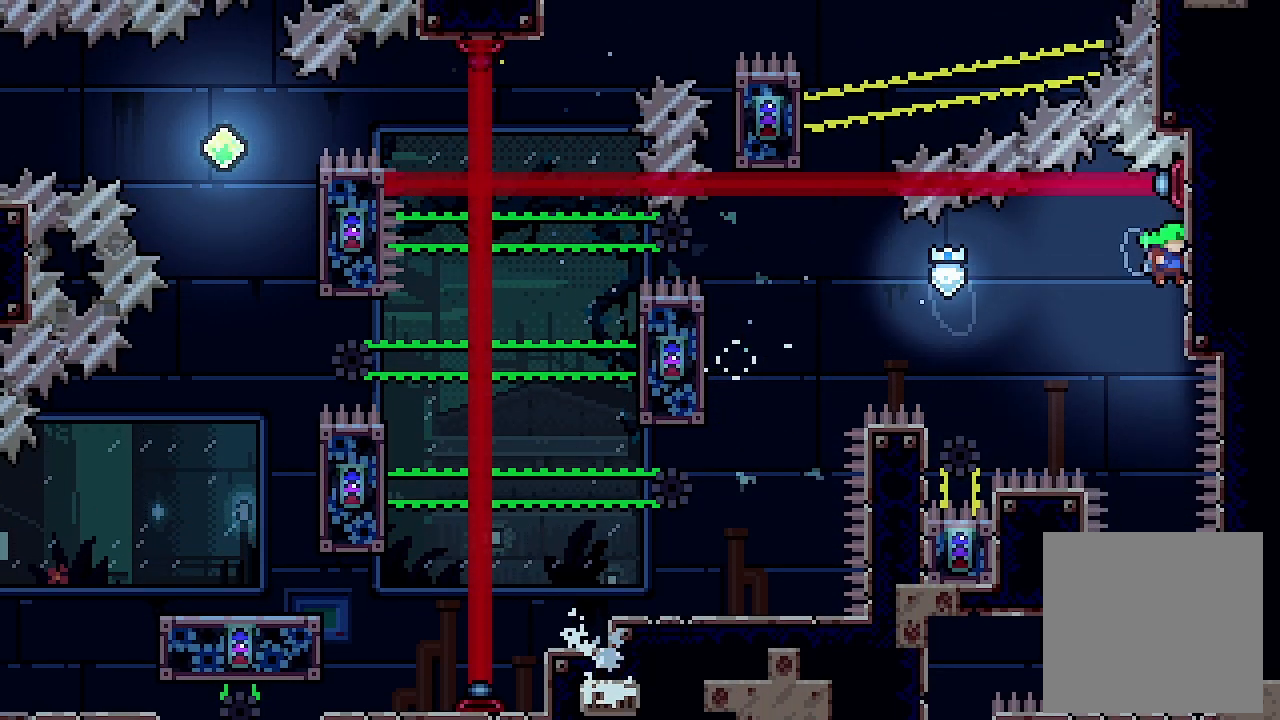
{"buttons": ["DPAD_DOWN"], "left_stick": "center", "events": []}
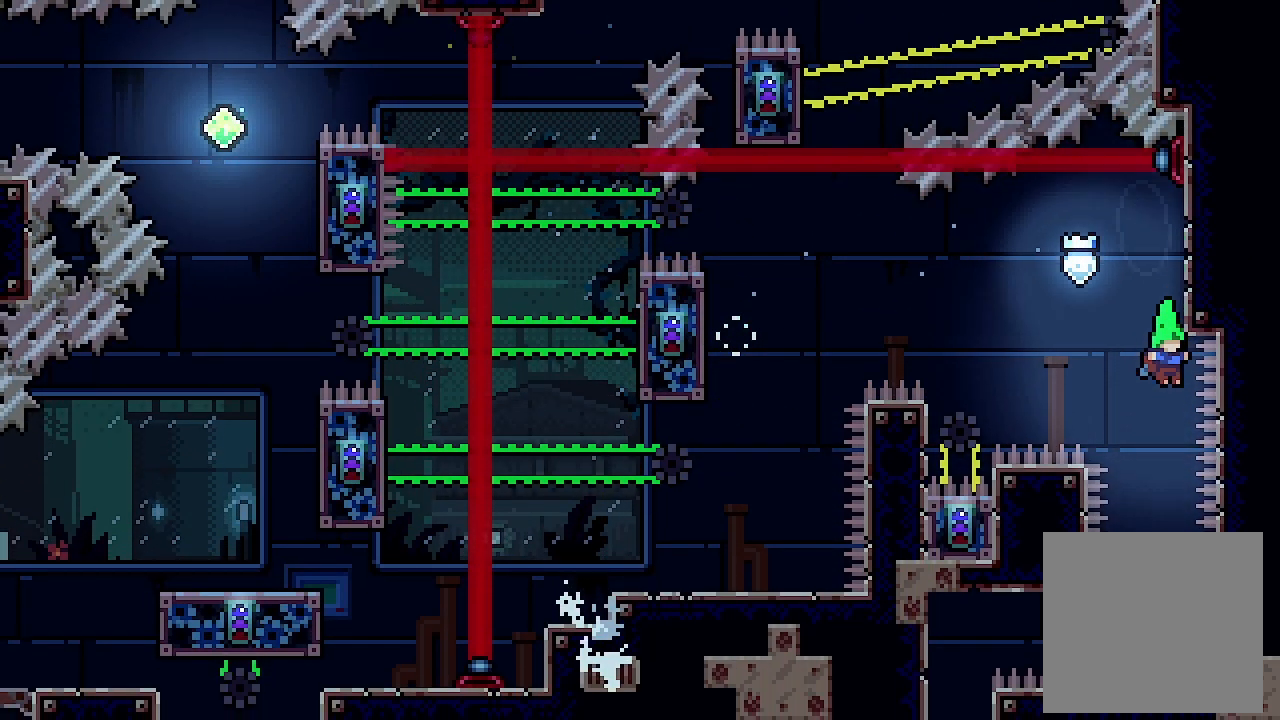
{"buttons": [], "left_stick": "center", "events": [[333, "DPAD_DOWN", "up"]]}
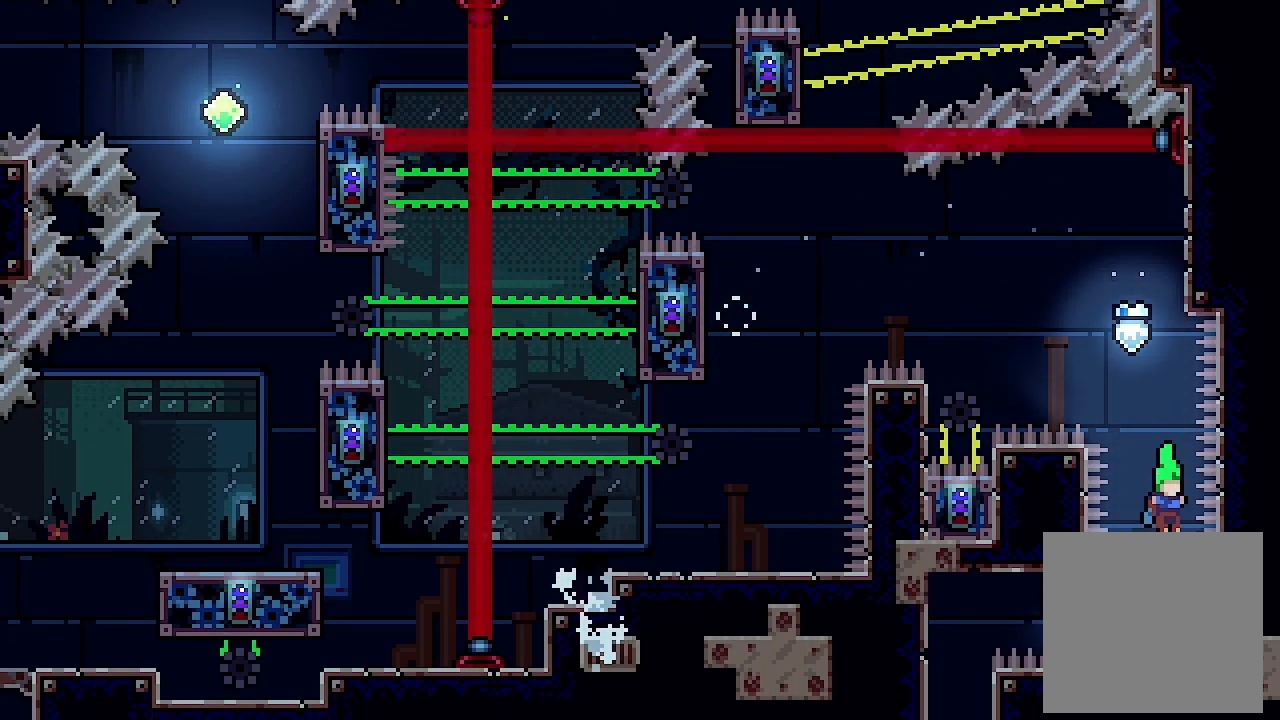
{"buttons": ["DPAD_LEFT"], "left_stick": "center", "events": [[300, "DPAD_LEFT", "down"], [333, "Y", "down"], [467, "Y", "up"]]}
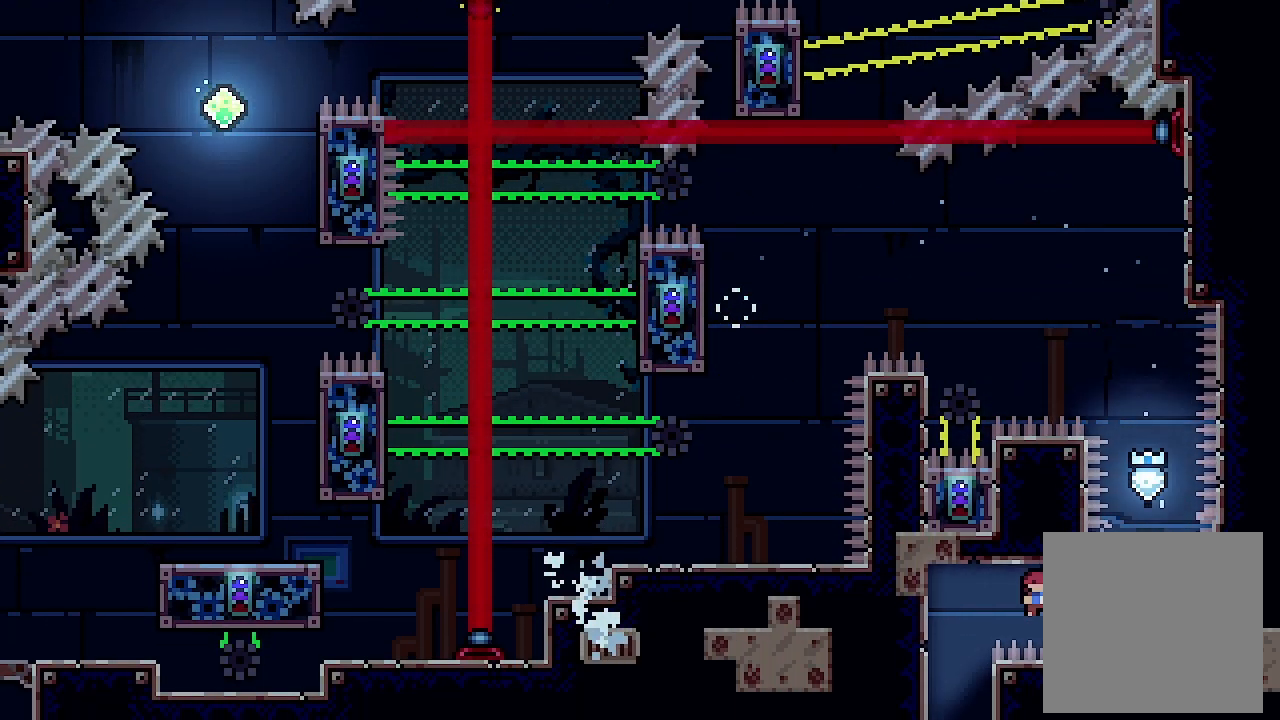
{"buttons": ["DPAD_DOWN"], "left_stick": "center", "events": [[100, "DPAD_LEFT", "up"], [133, "DPAD_DOWN", "down"]]}
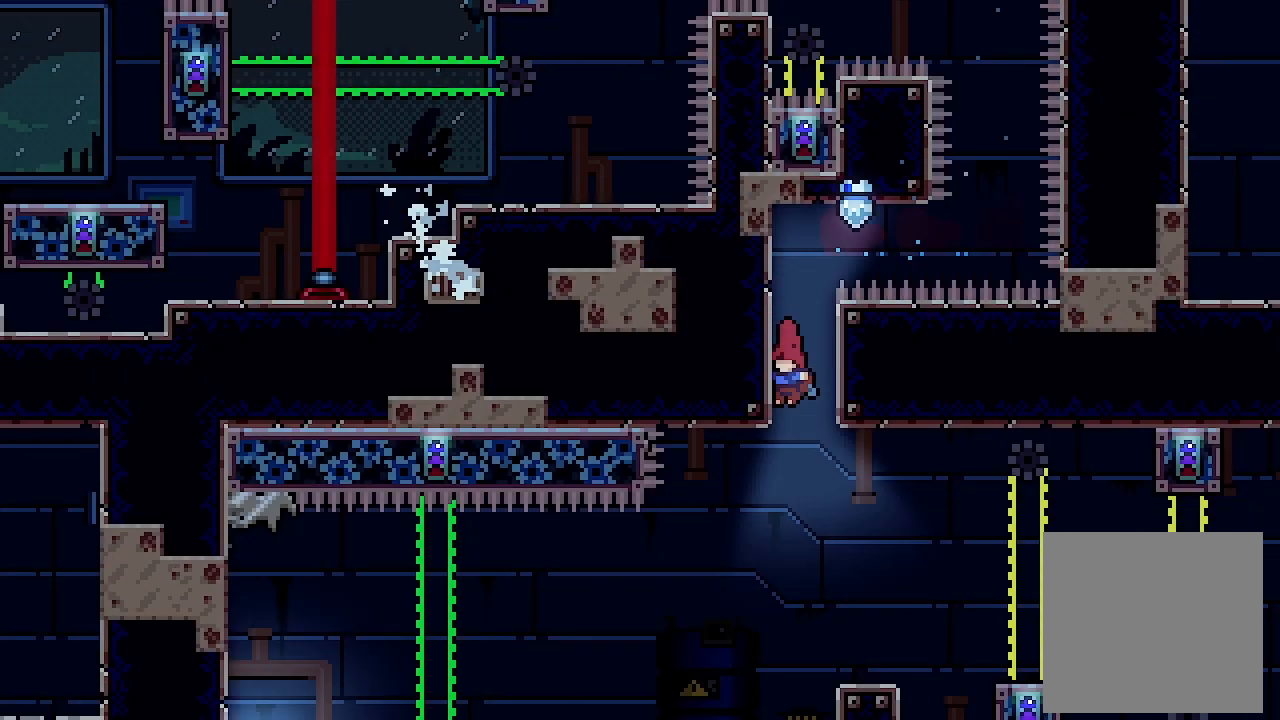
{"buttons": [], "left_stick": "center", "events": [[67, "DPAD_DOWN", "up"]]}
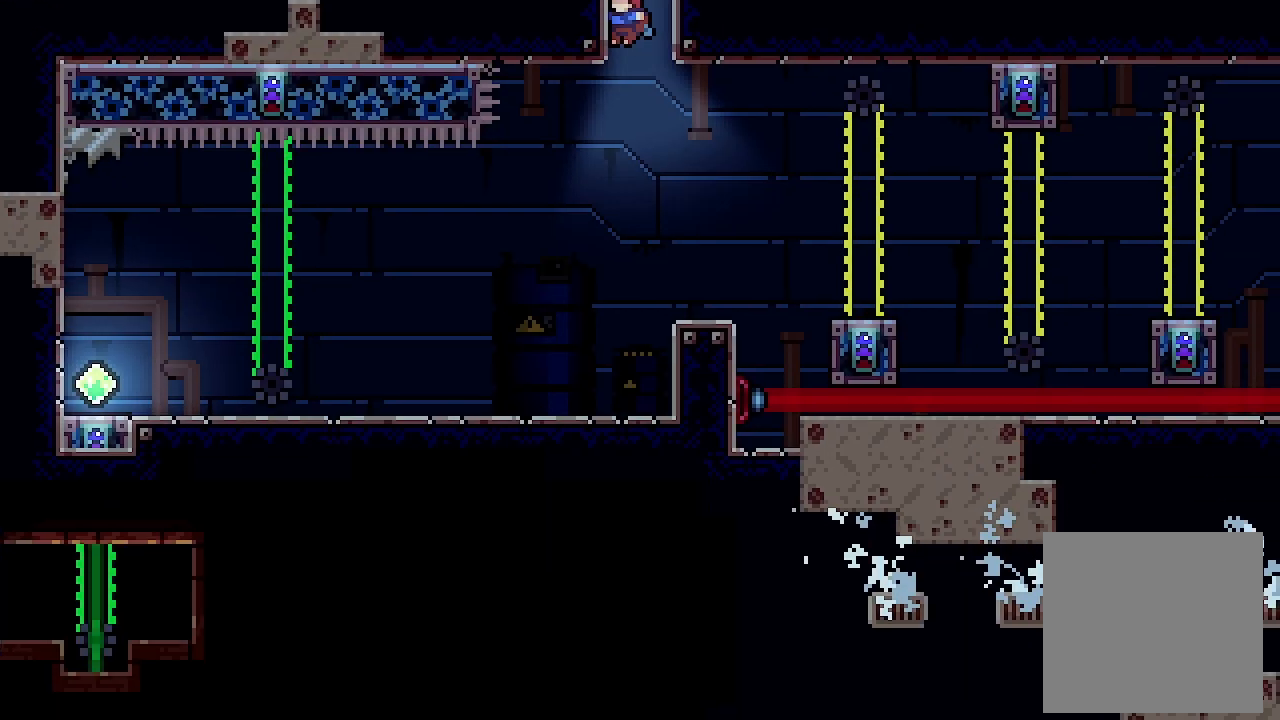
{"buttons": ["DPAD_LEFT"], "left_stick": "center", "events": [[100, "DPAD_LEFT", "down"]]}
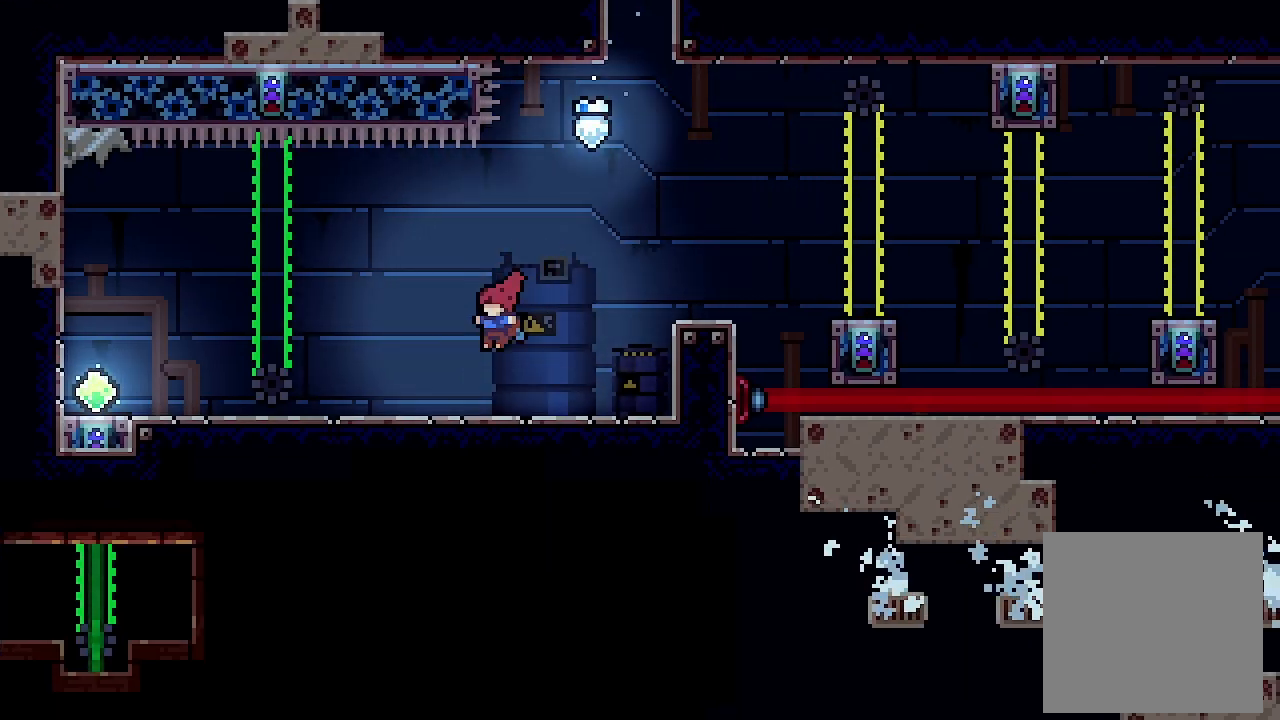
{"buttons": ["DPAD_LEFT"], "left_stick": "center", "events": []}
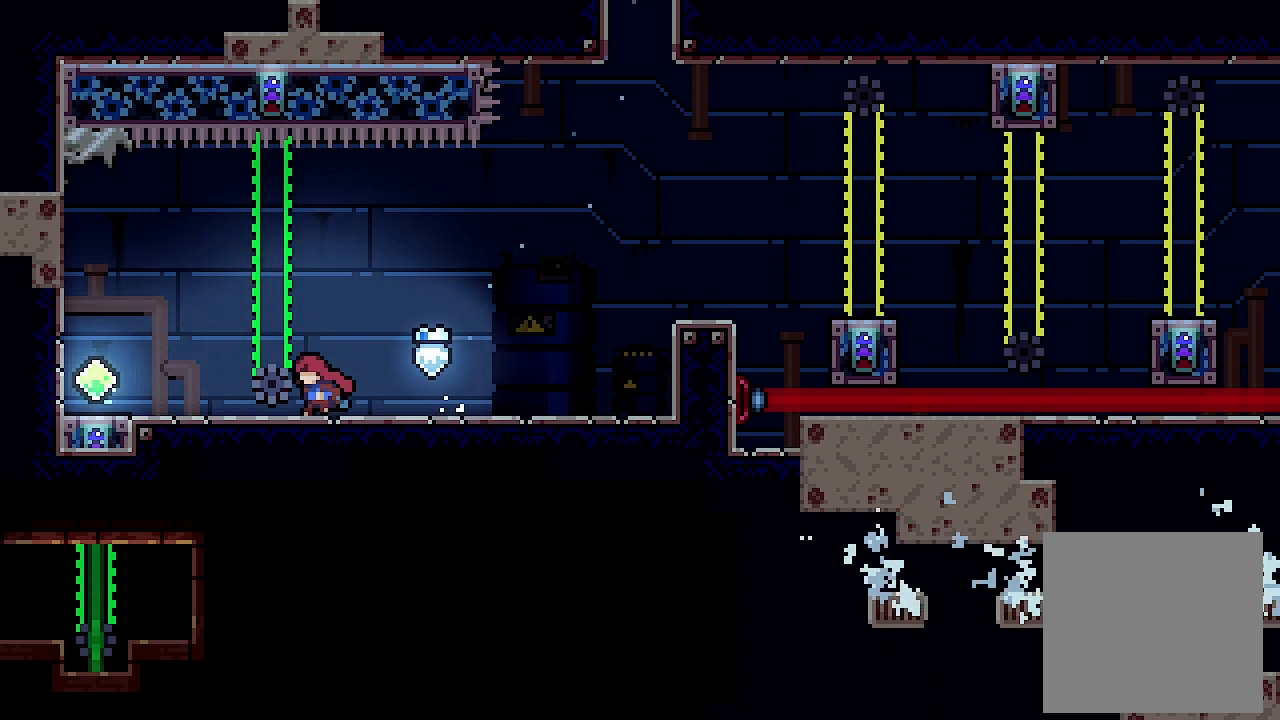
{"buttons": ["DPAD_LEFT"], "left_stick": "center", "events": []}
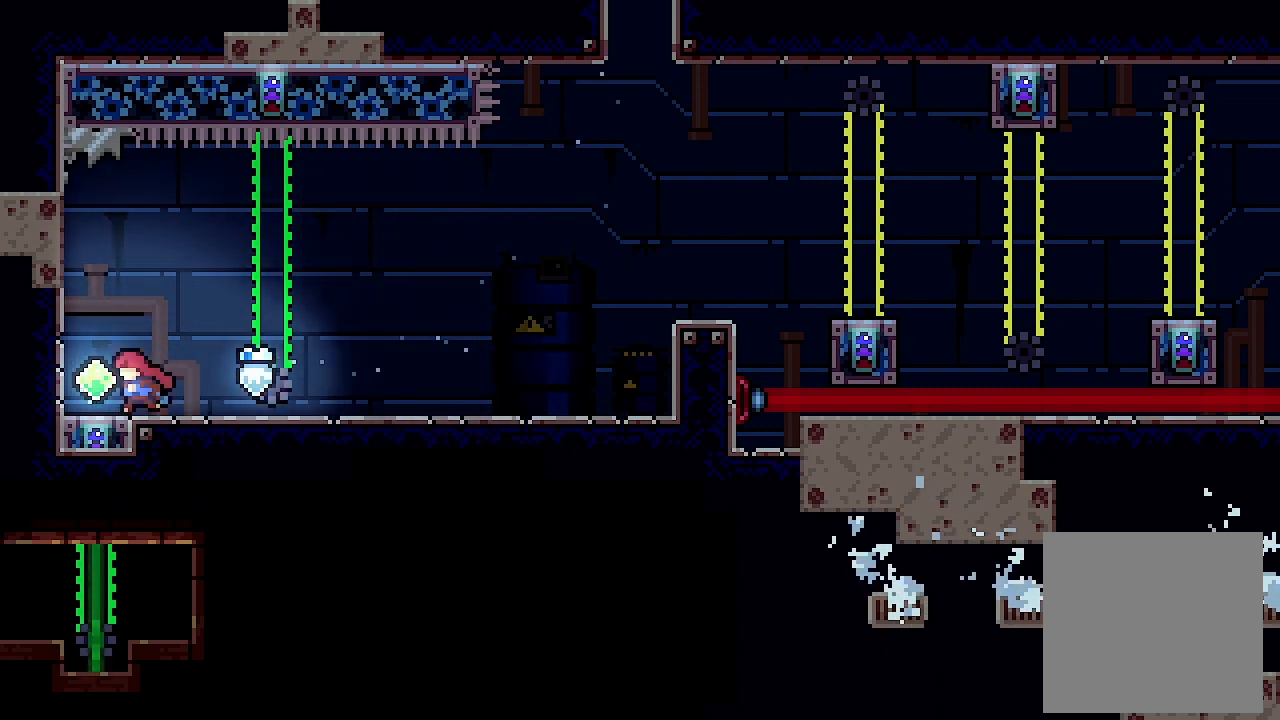
{"buttons": ["DPAD_RIGHT"], "left_stick": "center", "events": [[67, "DPAD_LEFT", "up"], [100, "DPAD_RIGHT", "down"]]}
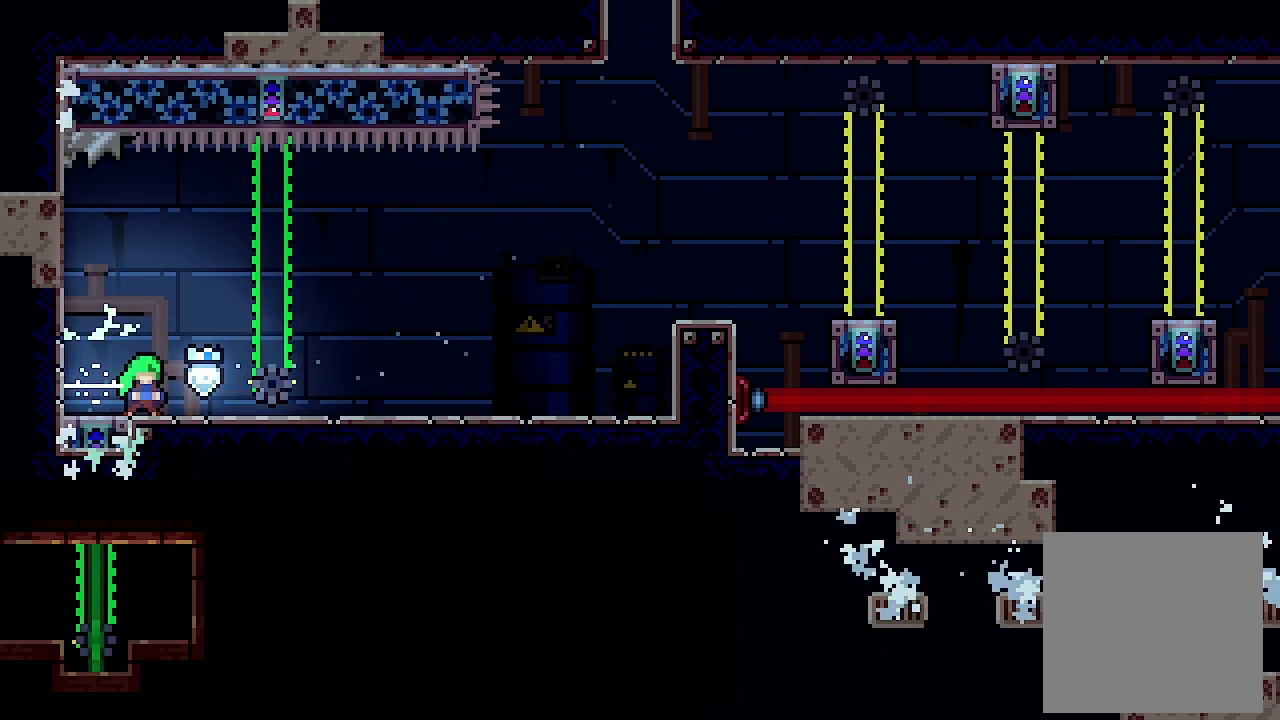
{"buttons": ["DPAD_RIGHT"], "left_stick": "center", "events": []}
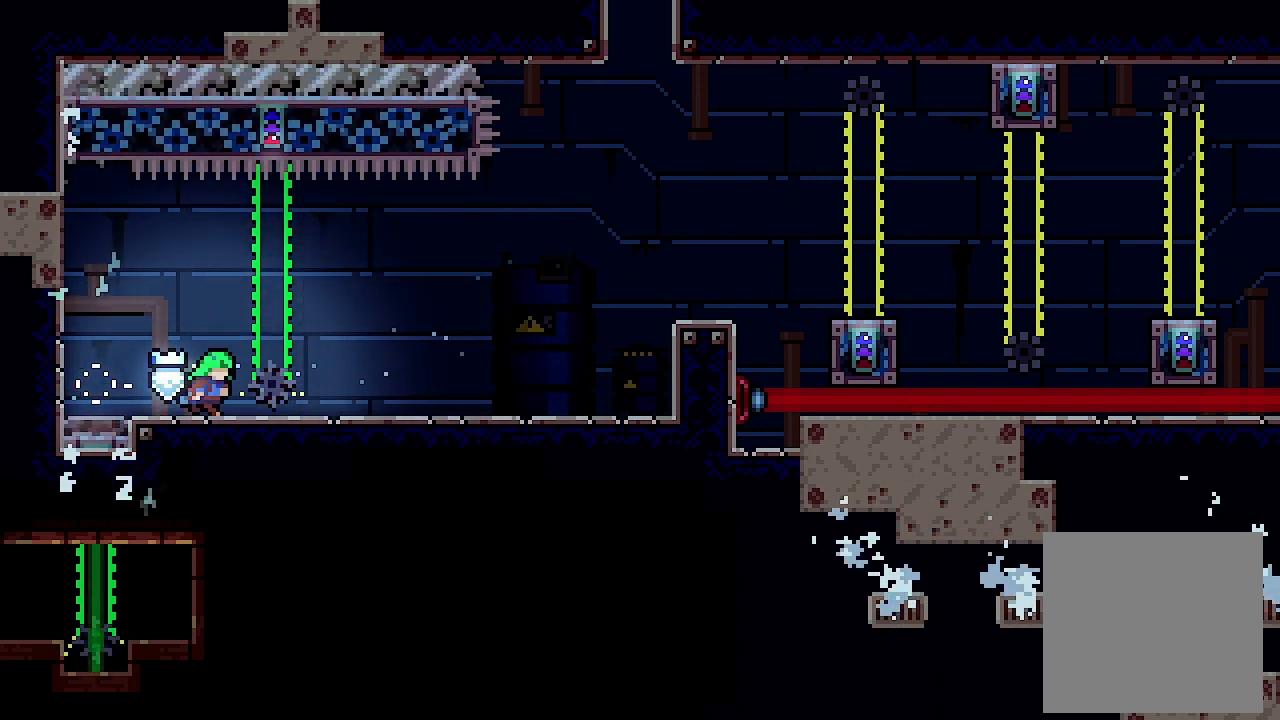
{"buttons": ["DPAD_RIGHT"], "left_stick": "center", "events": []}
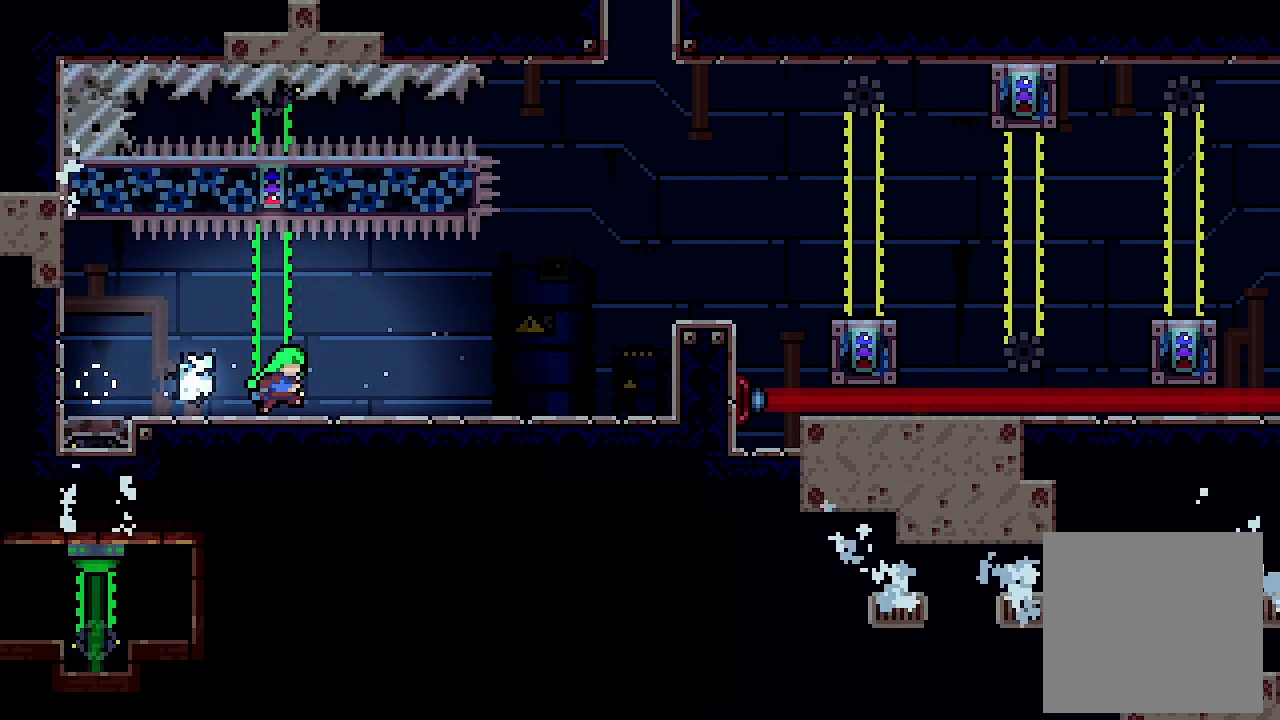
{"buttons": ["DPAD_RIGHT"], "left_stick": "center", "events": [[367, "Y", "down"], [500, "Y", "up"]]}
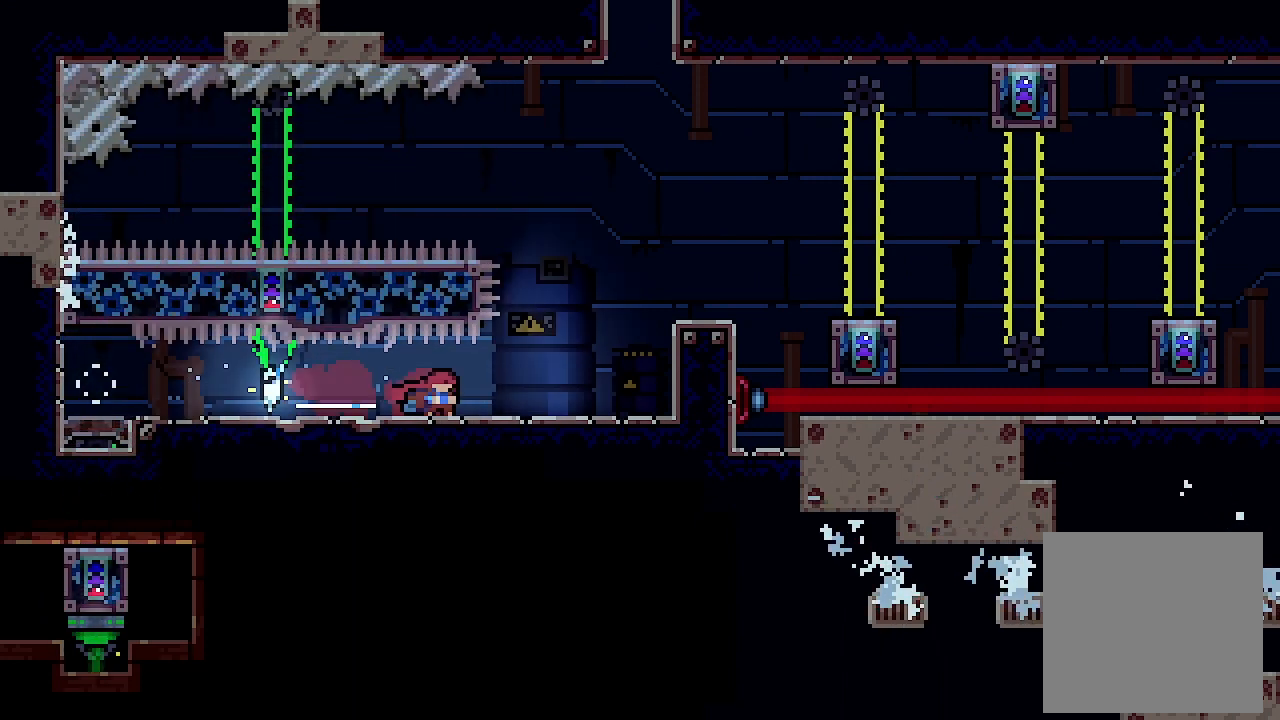
{"buttons": ["A", "L2"], "left_stick": "center", "events": [[67, "L2", "down"], [367, "A", "down"], [500, "DPAD_RIGHT", "up"]]}
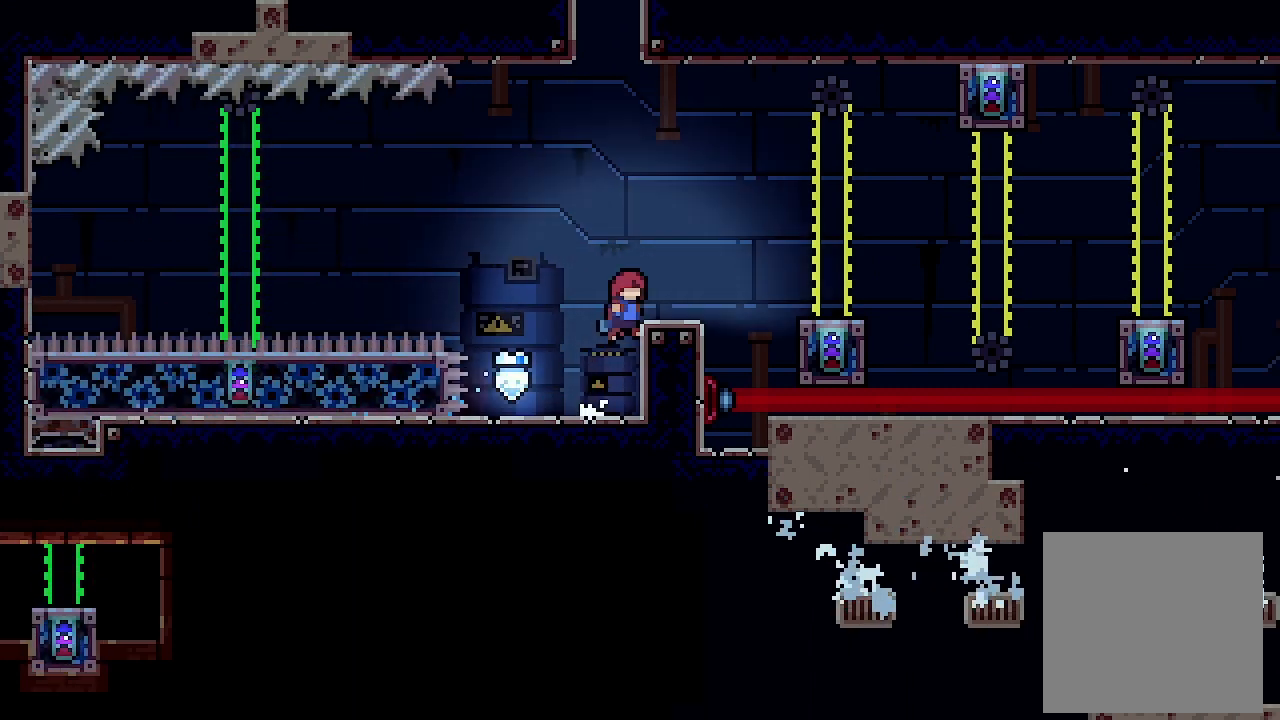
{"buttons": ["L2", "DPAD_RIGHT"], "left_stick": "center", "events": [[100, "DPAD_RIGHT", "down"], [167, "A", "up"], [367, "A", "down"], [500, "A", "up"]]}
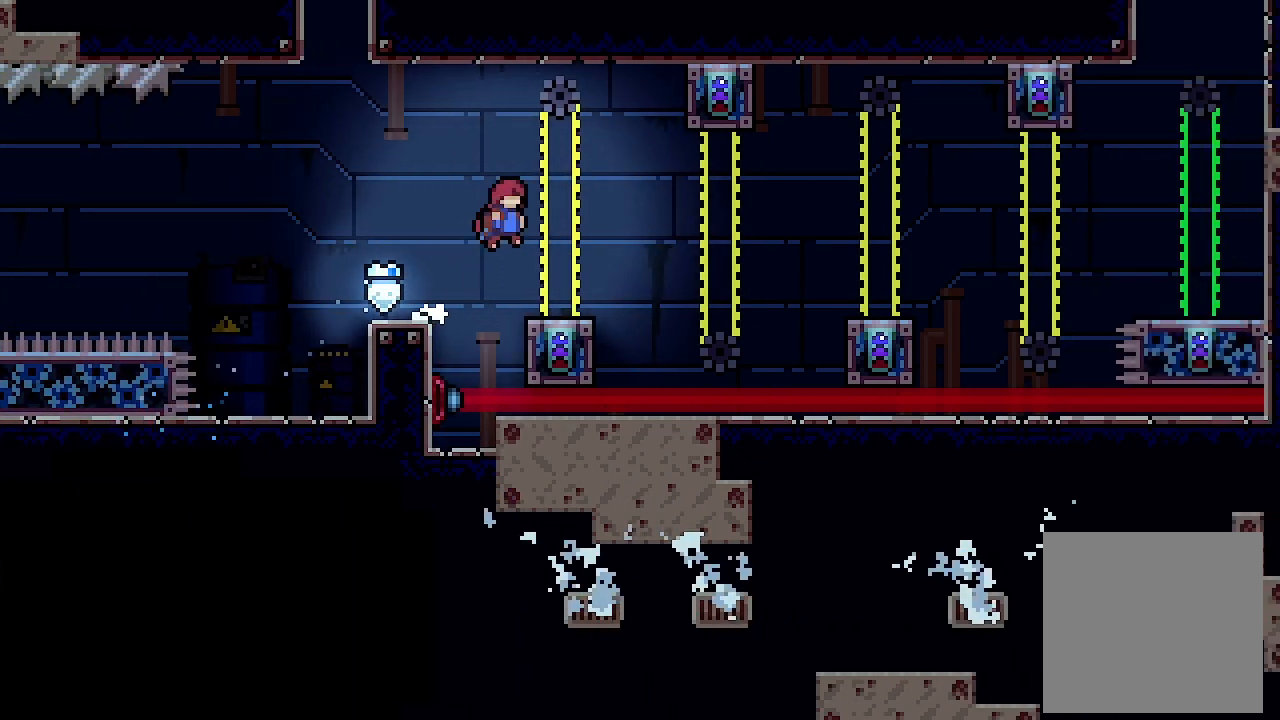
{"buttons": ["L2"], "left_stick": "center", "events": [[267, "DPAD_RIGHT", "up"]]}
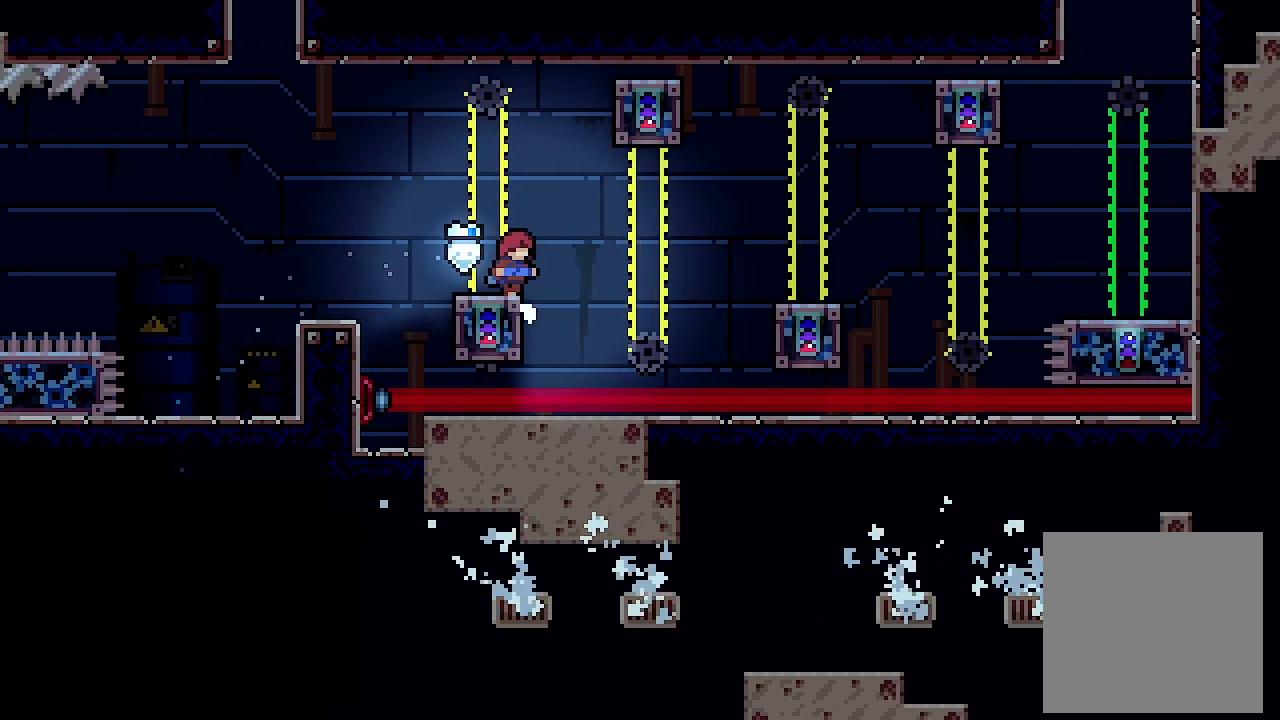
{"buttons": ["L2"], "left_stick": "center", "events": [[67, "DPAD_RIGHT", "down"], [133, "A", "down"], [233, "A", "up"], [433, "DPAD_RIGHT", "up"]]}
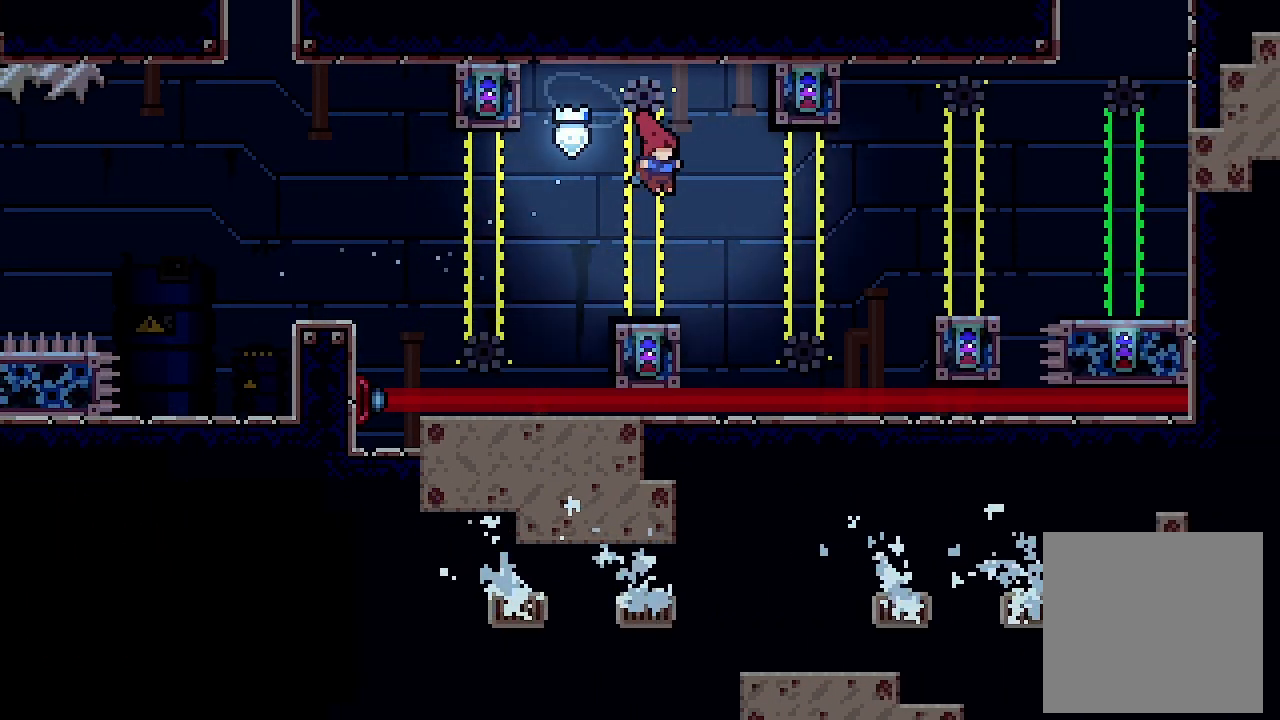
{"buttons": ["L2"], "left_stick": "center", "events": []}
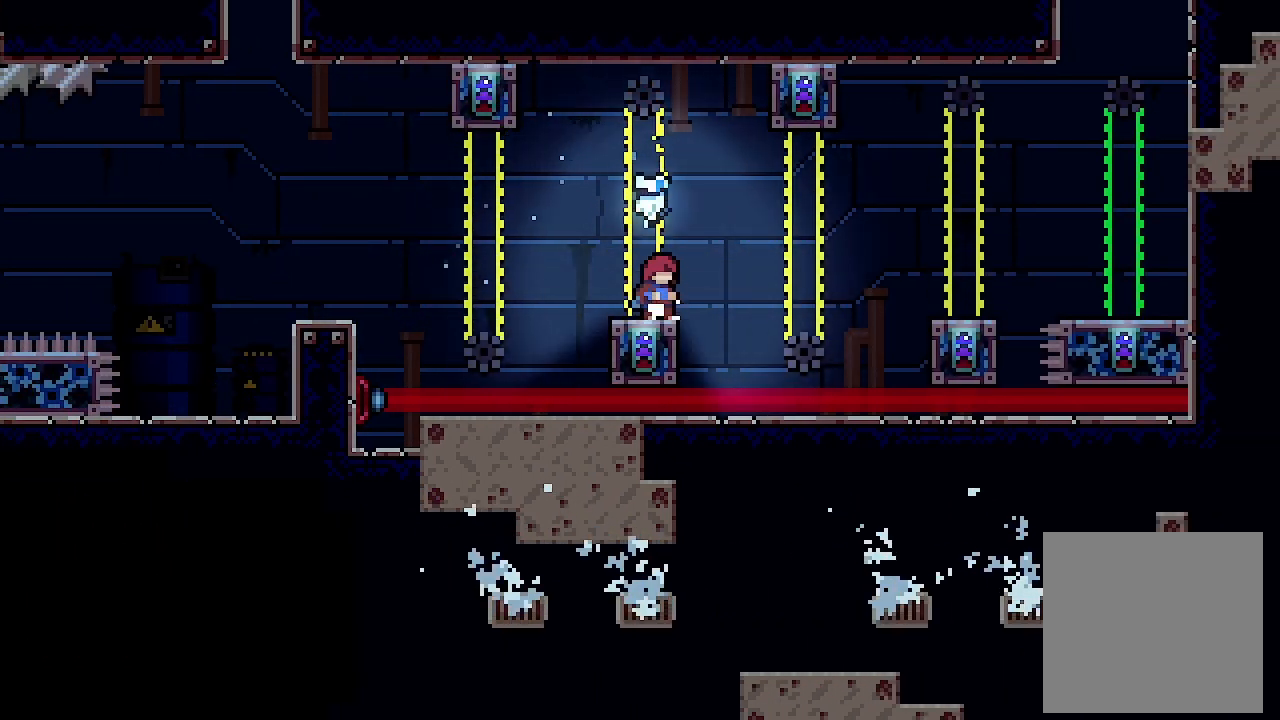
{"buttons": ["L2", "DPAD_RIGHT"], "left_stick": "center", "events": [[300, "A", "down"], [300, "DPAD_RIGHT", "down"], [500, "A", "up"]]}